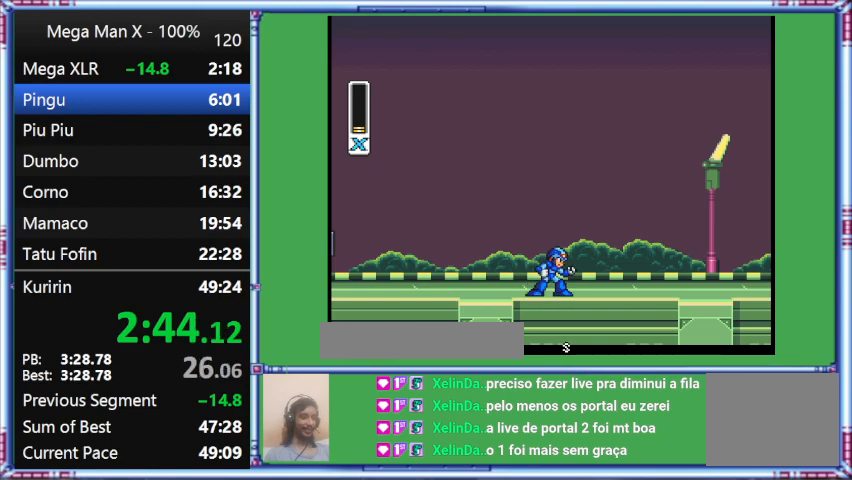
Gameplay with a controller (Nintendo layout); each line is a JSON object with the inputs held at the frame after it. "events" lists button and stick changes between this image and that frame as [ms after this image, input, new state], when the widget could be followed in between. Not read: L3 R3.
{"buttons": ["START"], "events": []}
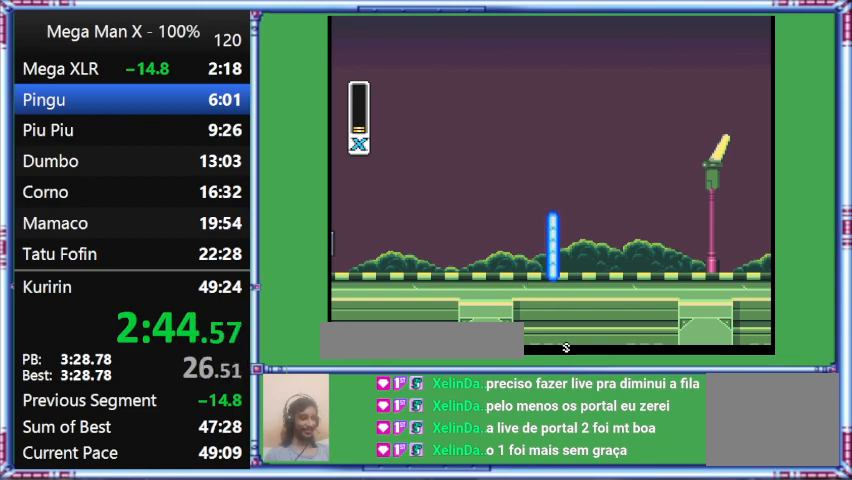
{"buttons": ["START"], "events": []}
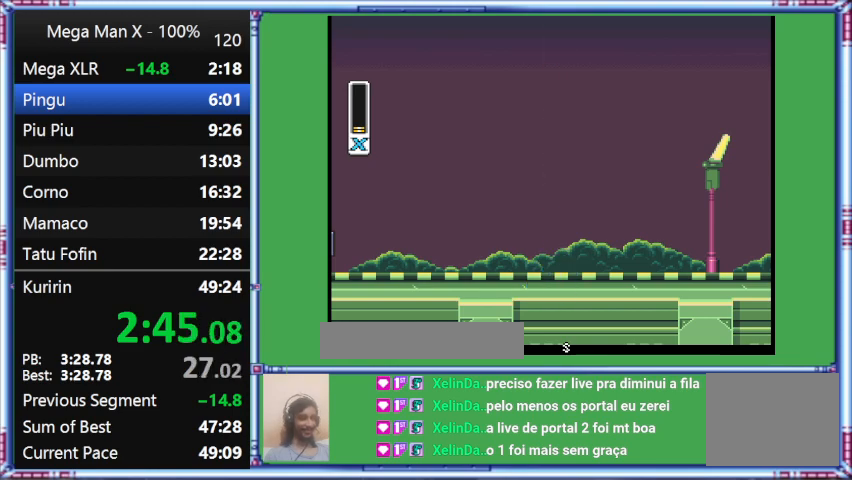
{"buttons": ["START"], "events": []}
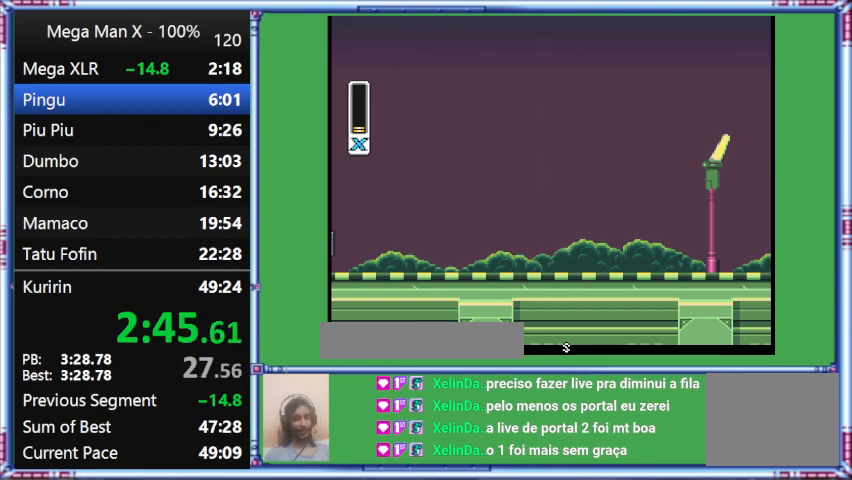
{"buttons": [], "events": [[333, "START", "up"]]}
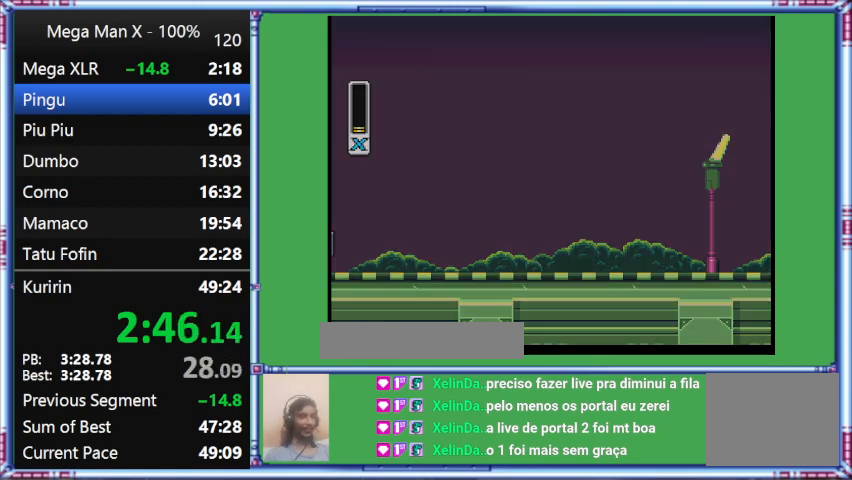
{"buttons": [], "events": []}
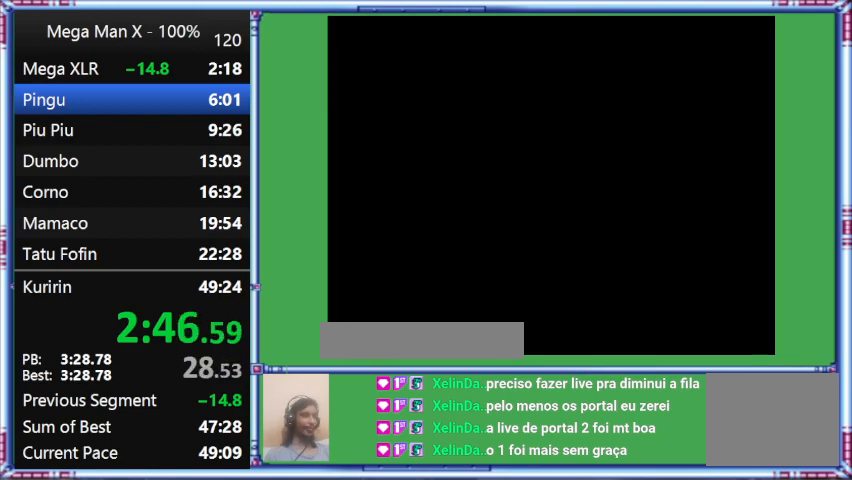
{"buttons": ["B", "Y"], "events": [[300, "B", "down"], [300, "Y", "down"]]}
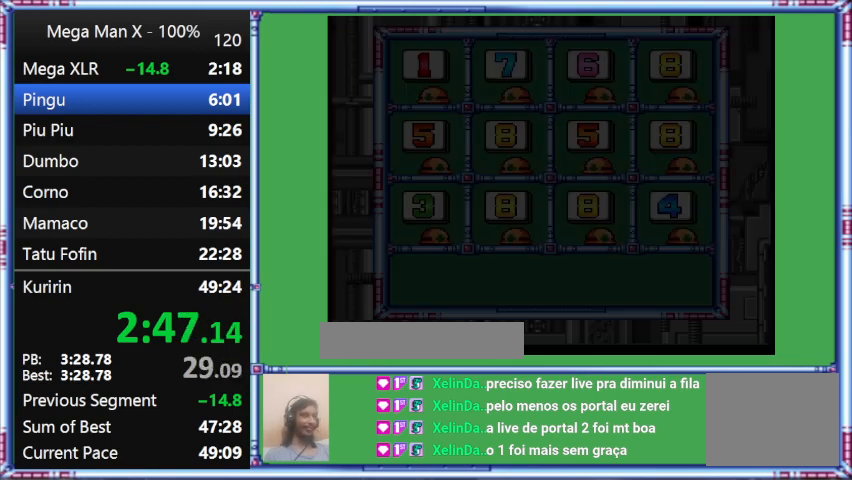
{"buttons": ["B", "Y"], "events": []}
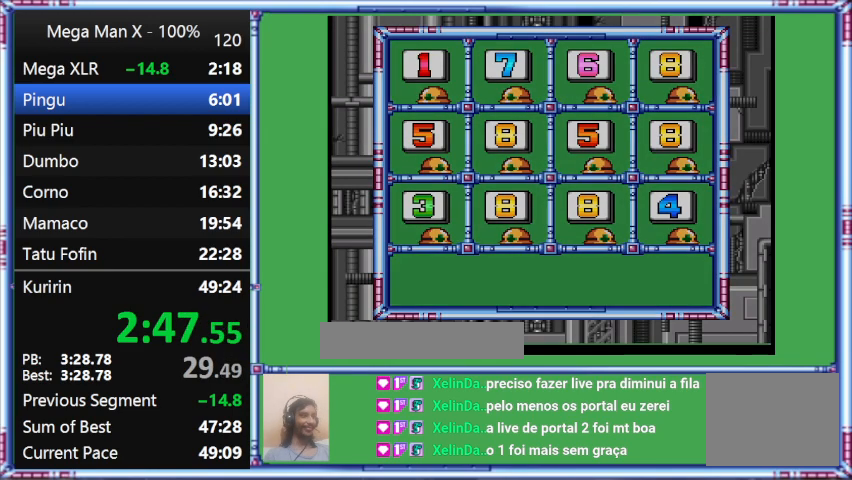
{"buttons": ["B", "Y"], "events": []}
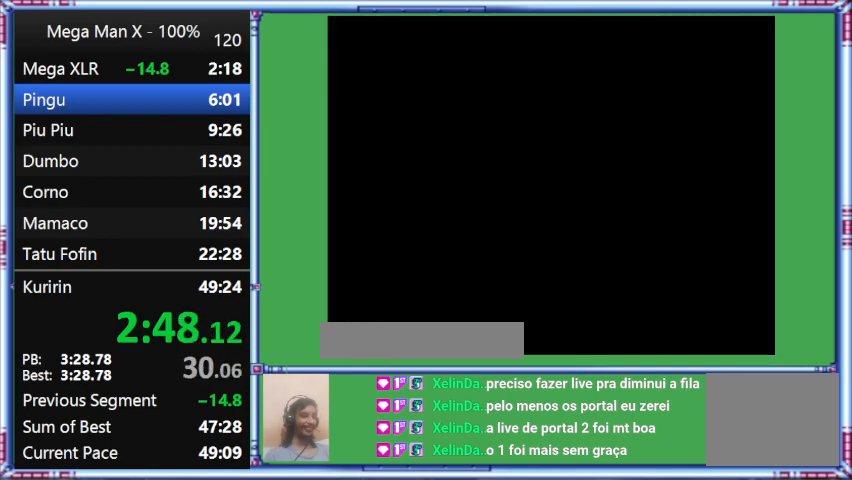
{"buttons": [], "events": [[367, "B", "up"], [367, "Y", "up"]]}
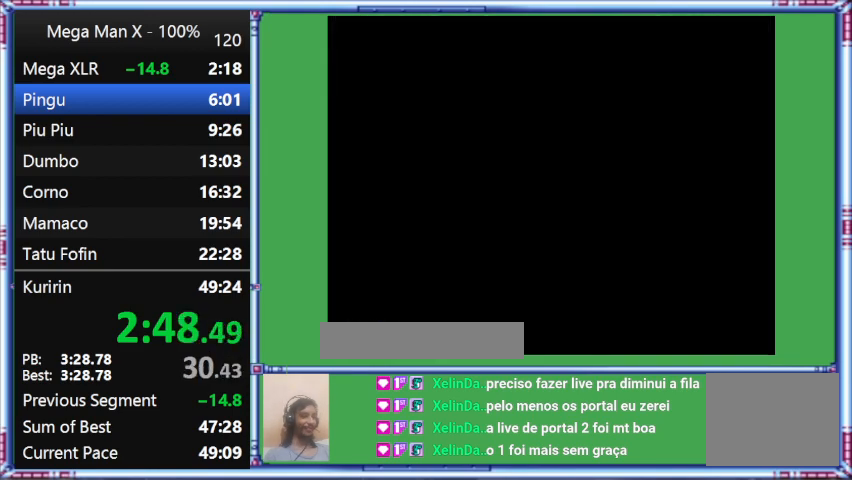
{"buttons": ["DPAD_RIGHT"], "events": [[267, "DPAD_RIGHT", "down"]]}
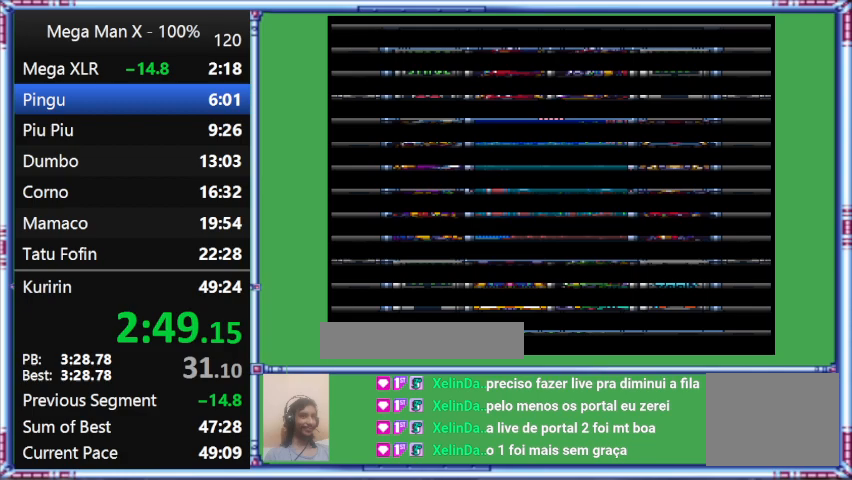
{"buttons": [], "events": [[133, "DPAD_RIGHT", "up"]]}
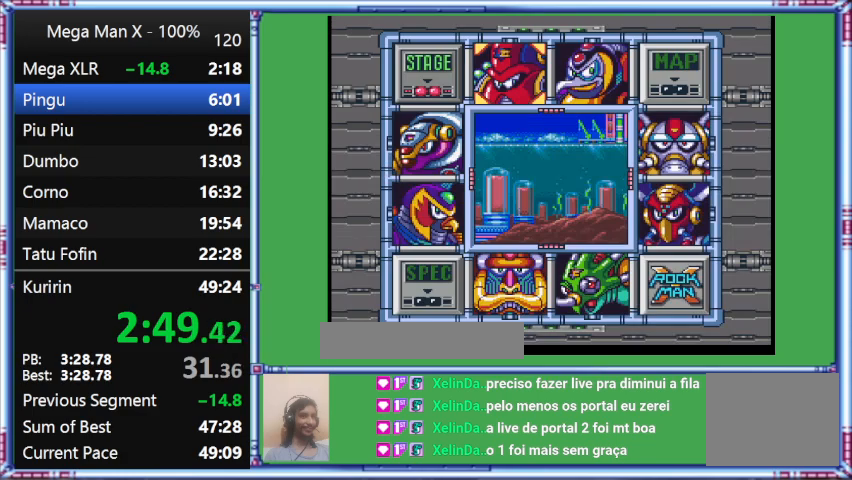
{"buttons": [], "events": []}
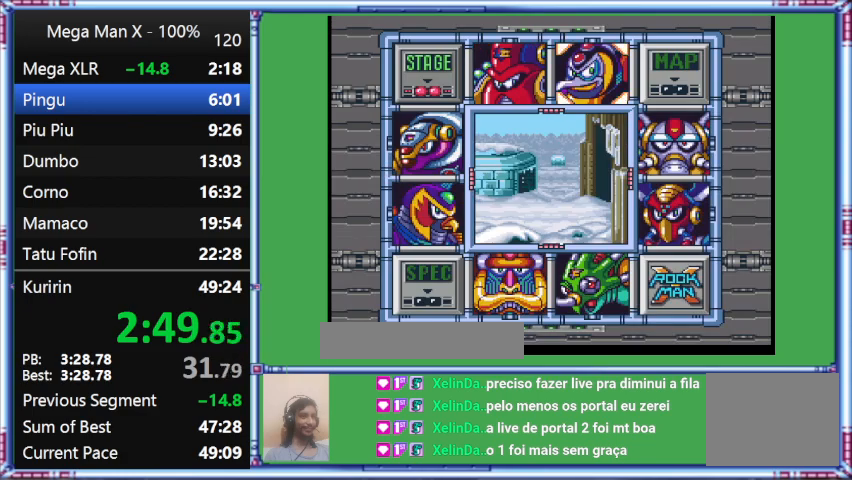
{"buttons": ["B"], "events": [[33, "DPAD_RIGHT", "down"], [400, "B", "down"], [400, "DPAD_RIGHT", "up"]]}
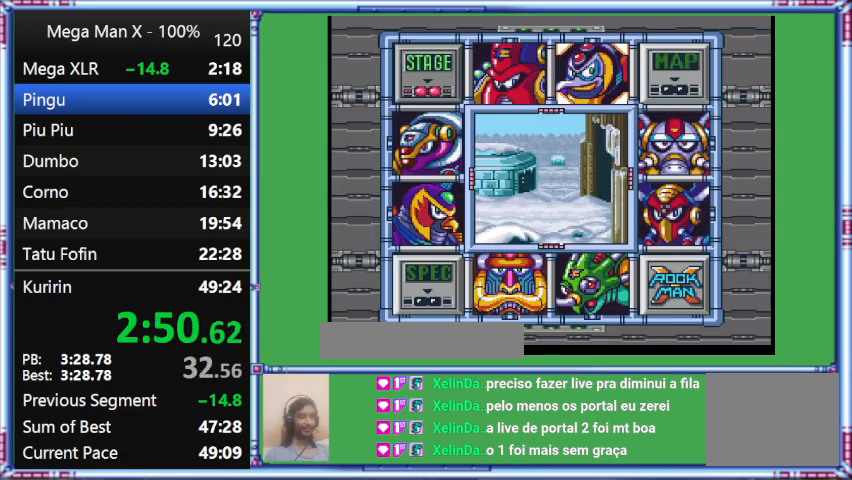
{"buttons": ["Y"], "events": [[300, "B", "up"], [300, "Y", "down"]]}
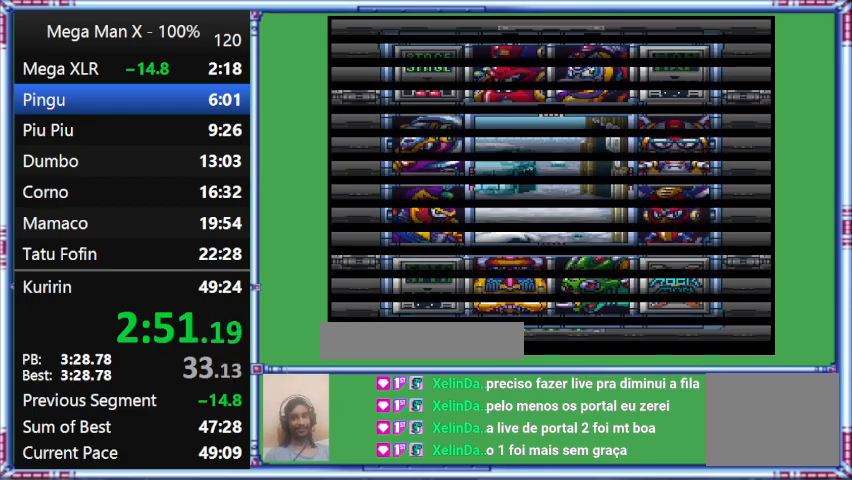
{"buttons": ["Y"], "events": []}
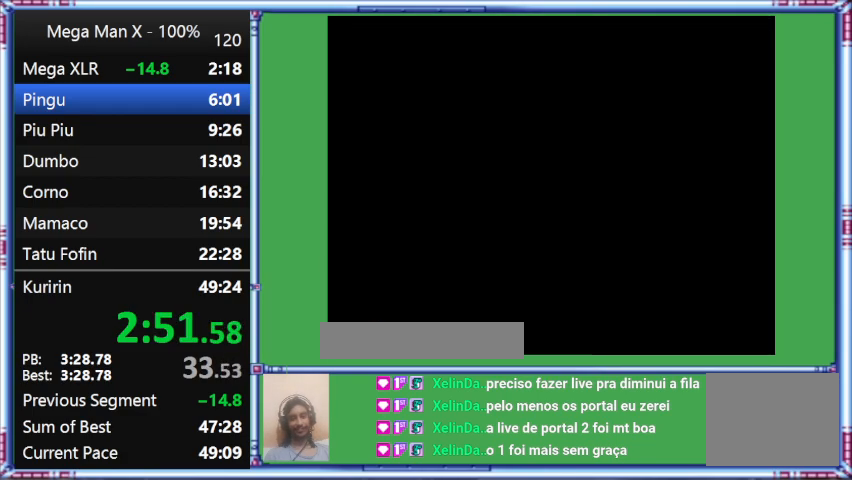
{"buttons": [], "events": [[33, "Y", "up"]]}
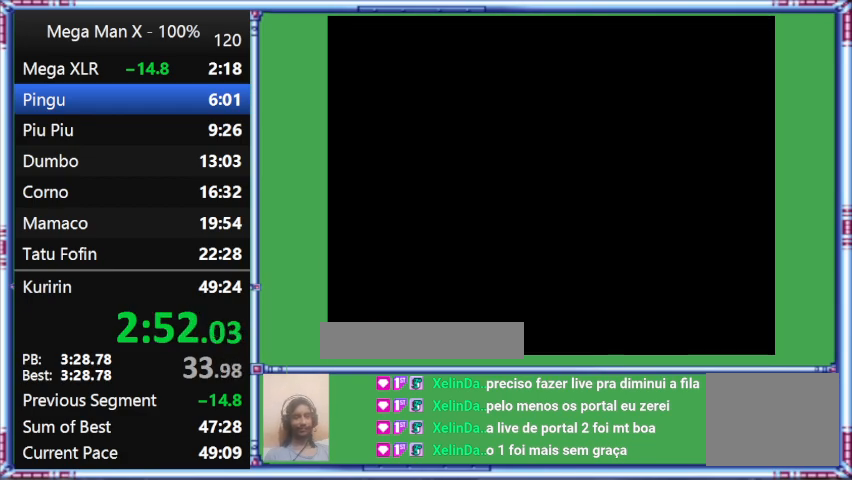
{"buttons": [], "events": []}
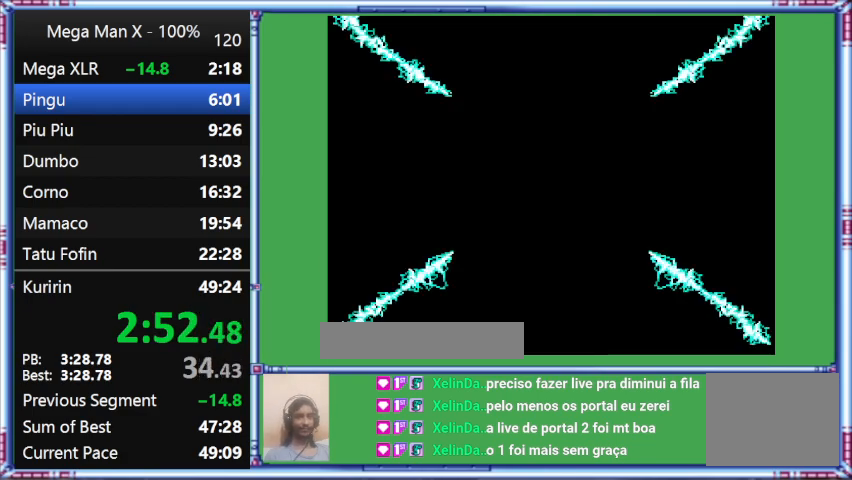
{"buttons": ["Y"], "events": [[33, "Y", "down"]]}
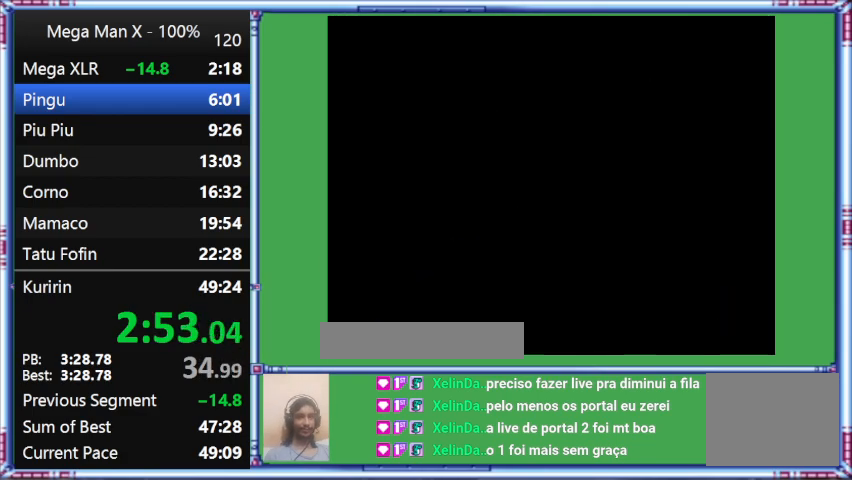
{"buttons": [], "events": [[233, "Y", "up"]]}
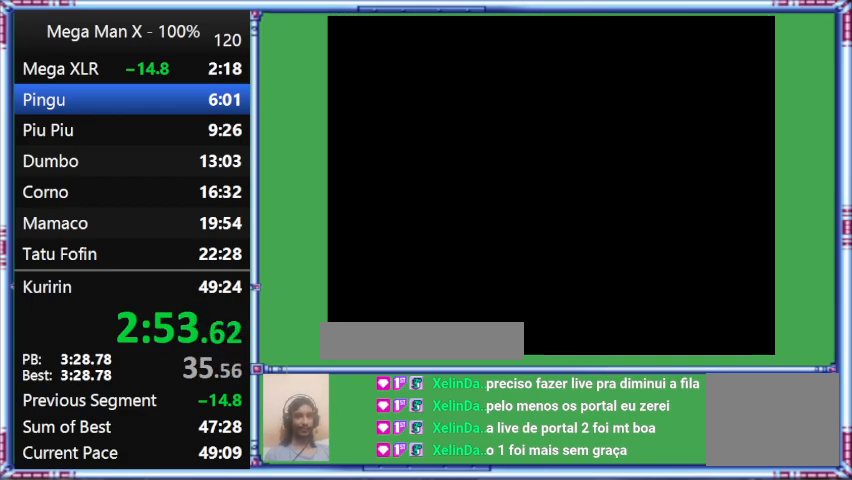
{"buttons": [], "events": []}
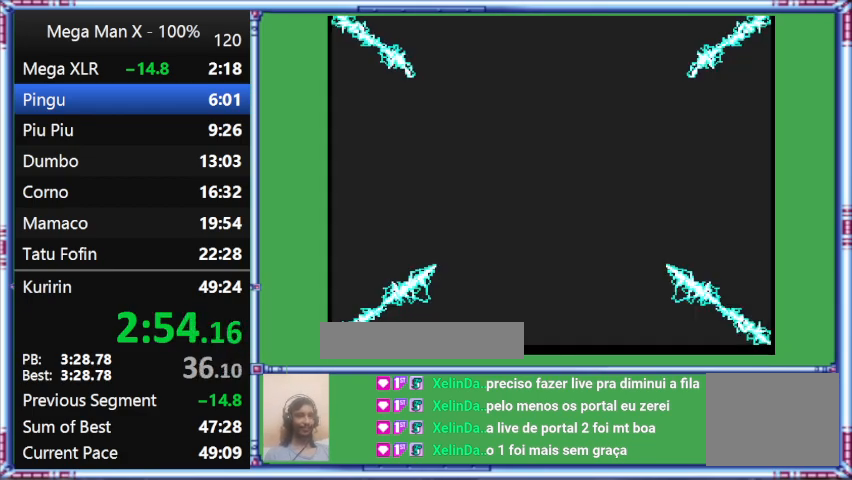
{"buttons": [], "events": []}
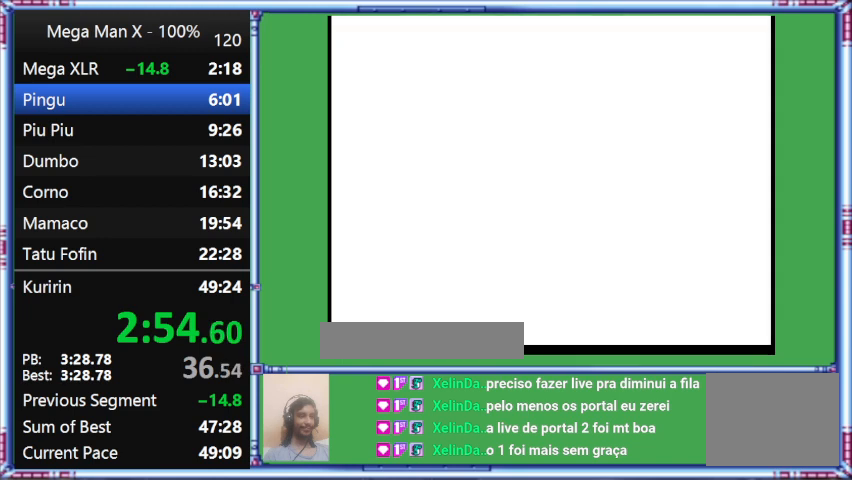
{"buttons": ["Y"], "events": [[133, "Y", "down"]]}
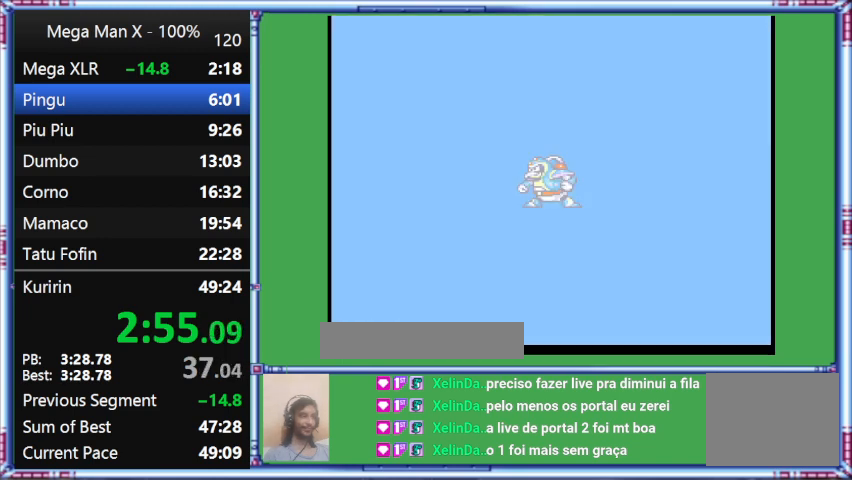
{"buttons": [], "events": [[200, "Y", "up"]]}
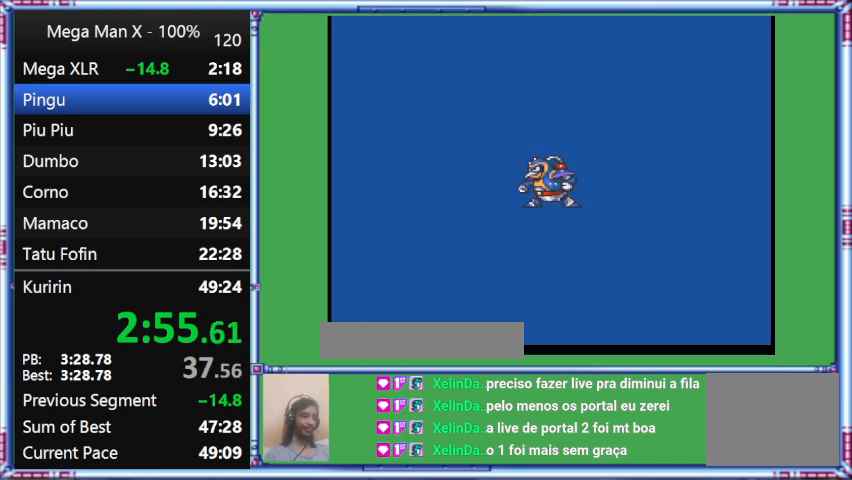
{"buttons": [], "events": []}
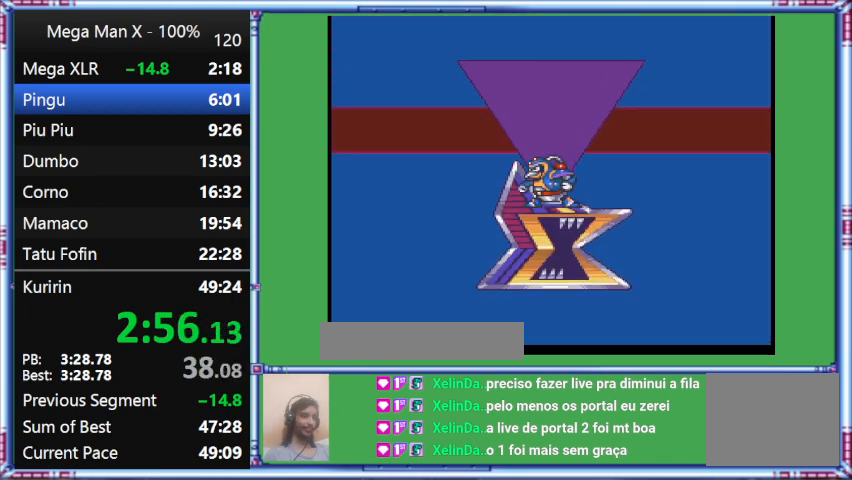
{"buttons": ["Y"], "events": [[33, "Y", "down"]]}
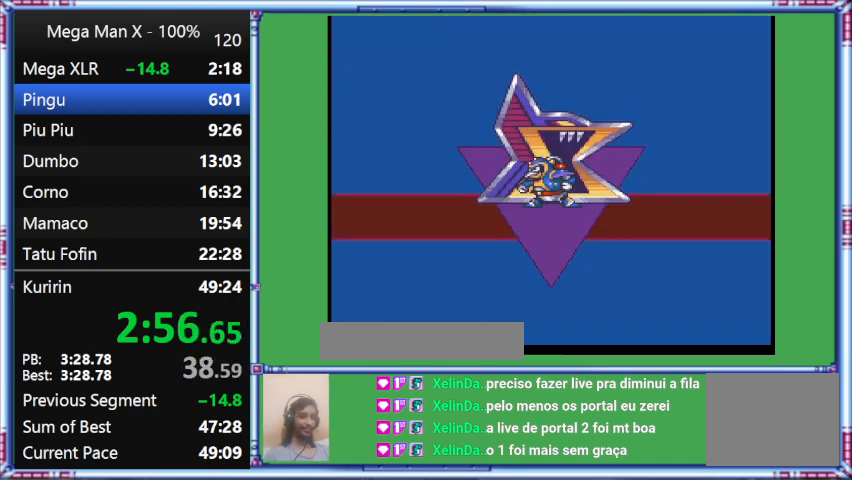
{"buttons": ["Y", "DPAD_RIGHT"], "events": [[33, "DPAD_RIGHT", "down"]]}
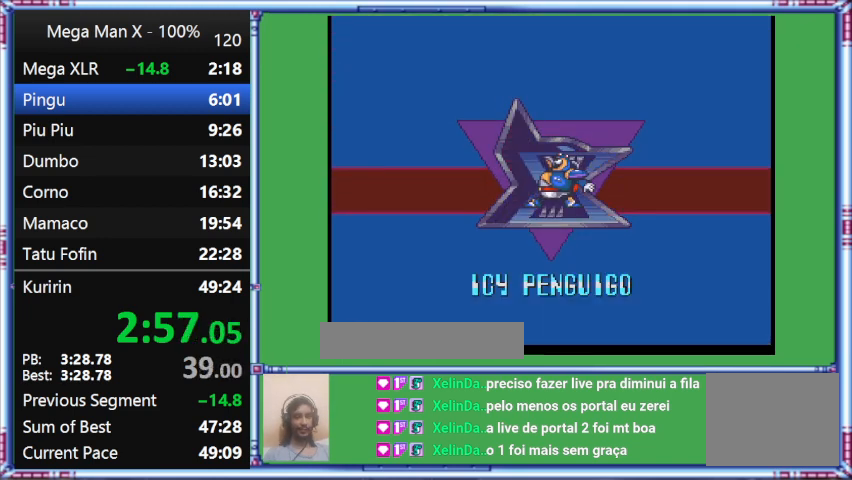
{"buttons": ["Y", "DPAD_RIGHT"], "events": []}
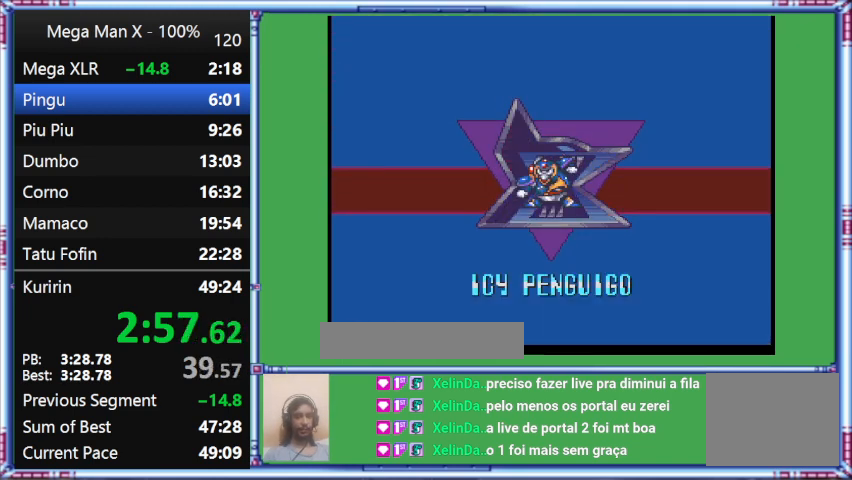
{"buttons": ["DPAD_RIGHT"], "events": [[100, "Y", "up"]]}
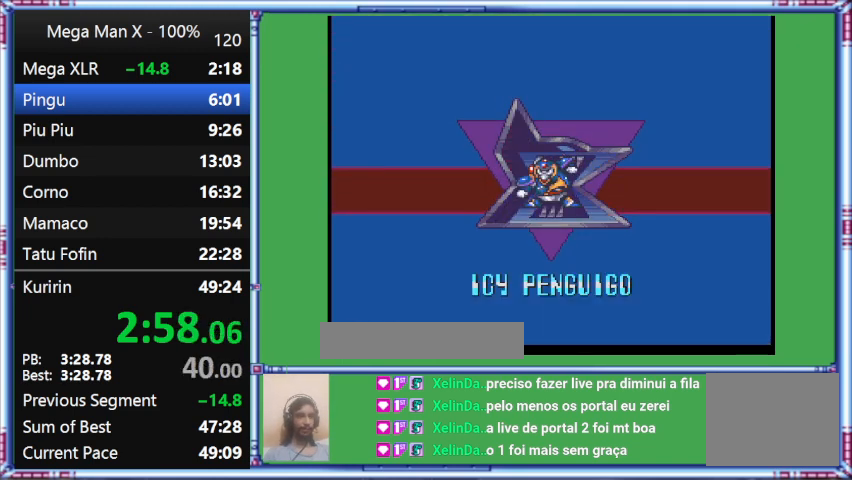
{"buttons": ["DPAD_RIGHT"], "events": []}
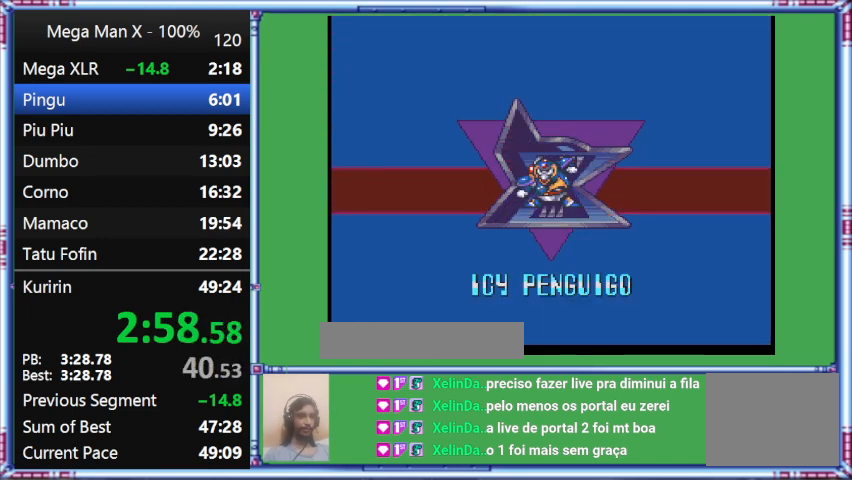
{"buttons": ["Y", "DPAD_RIGHT"], "events": [[233, "Y", "down"]]}